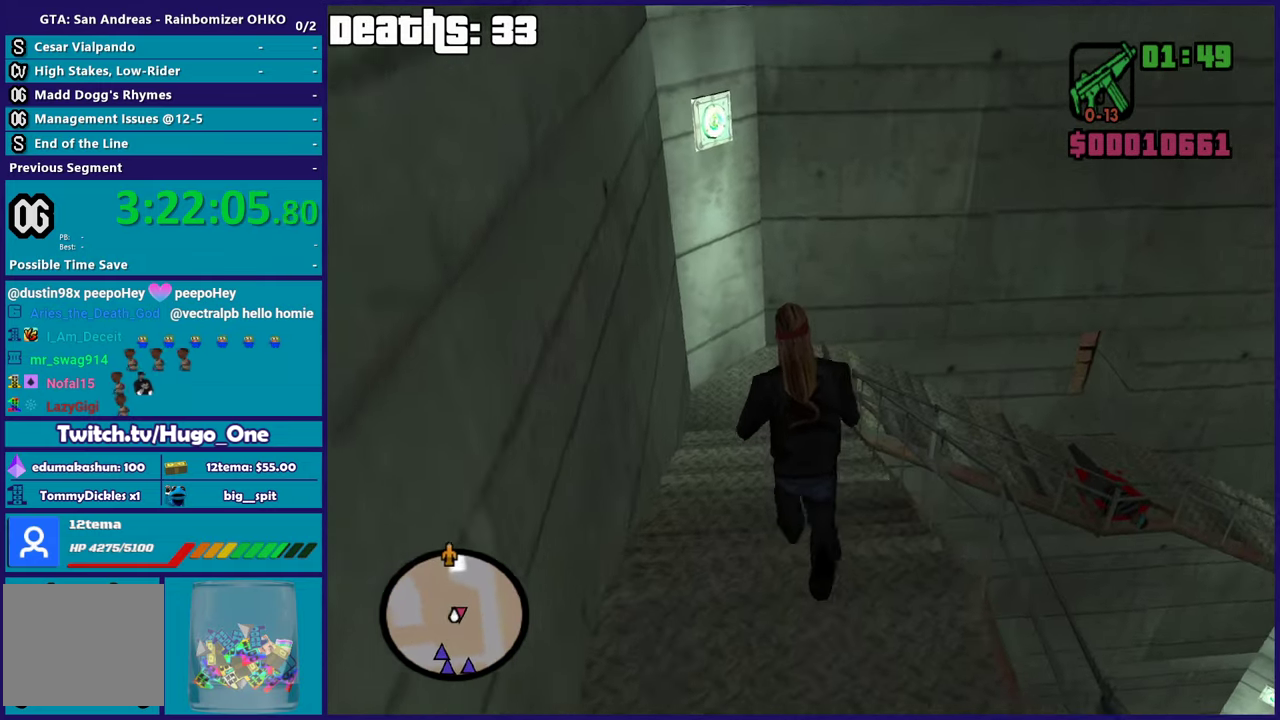
Gameplay with a controller (Xbox layout); each line is a JSON object with the inputs held at the frame after it. "events" lists button and stick changes between this image and that frame as [ms after this image, input, new state], when the widget could be followed in between. This document gives stick clicks only as held states, not as events.
{"buttons": [], "left_stick": "up-left", "right_stick": "right", "events": [[83, "right_stick", "down-right"], [166, "left_stick", "up-left"], [483, "right_stick", "right"]]}
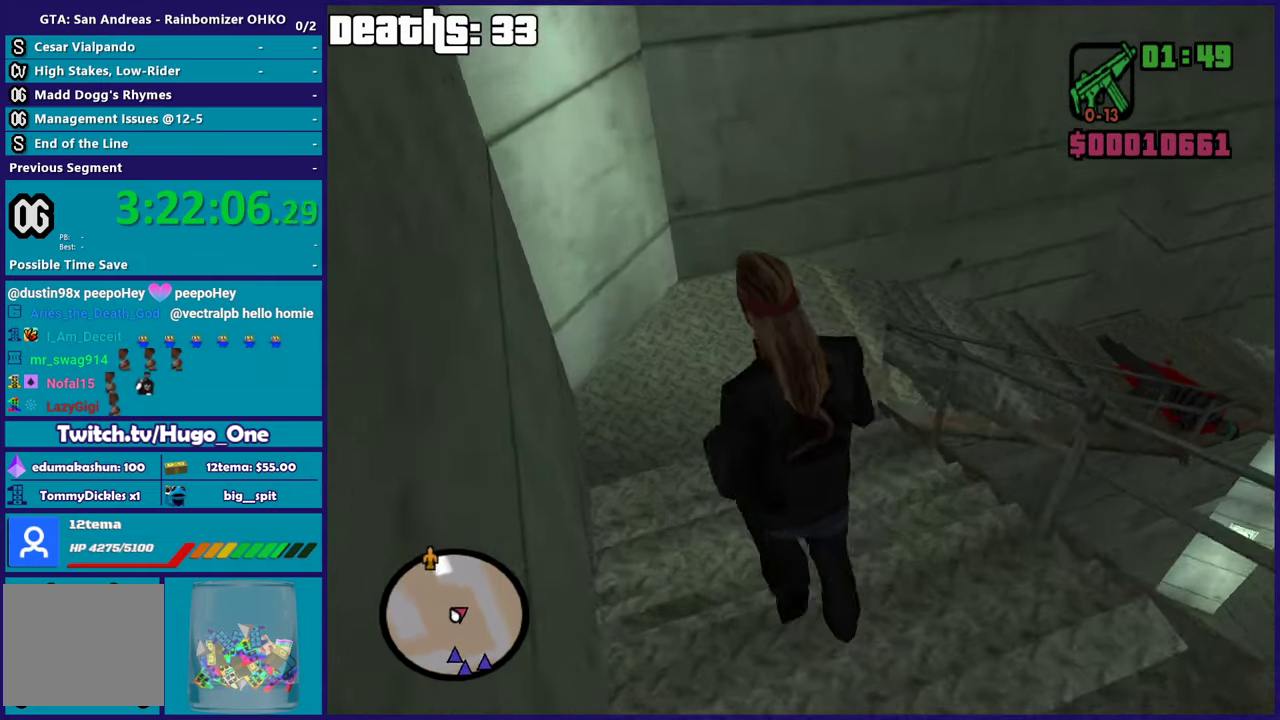
{"buttons": [], "left_stick": "up", "right_stick": "right", "events": [[217, "left_stick", "up"], [384, "left_stick", "up-right"], [484, "left_stick", "up"]]}
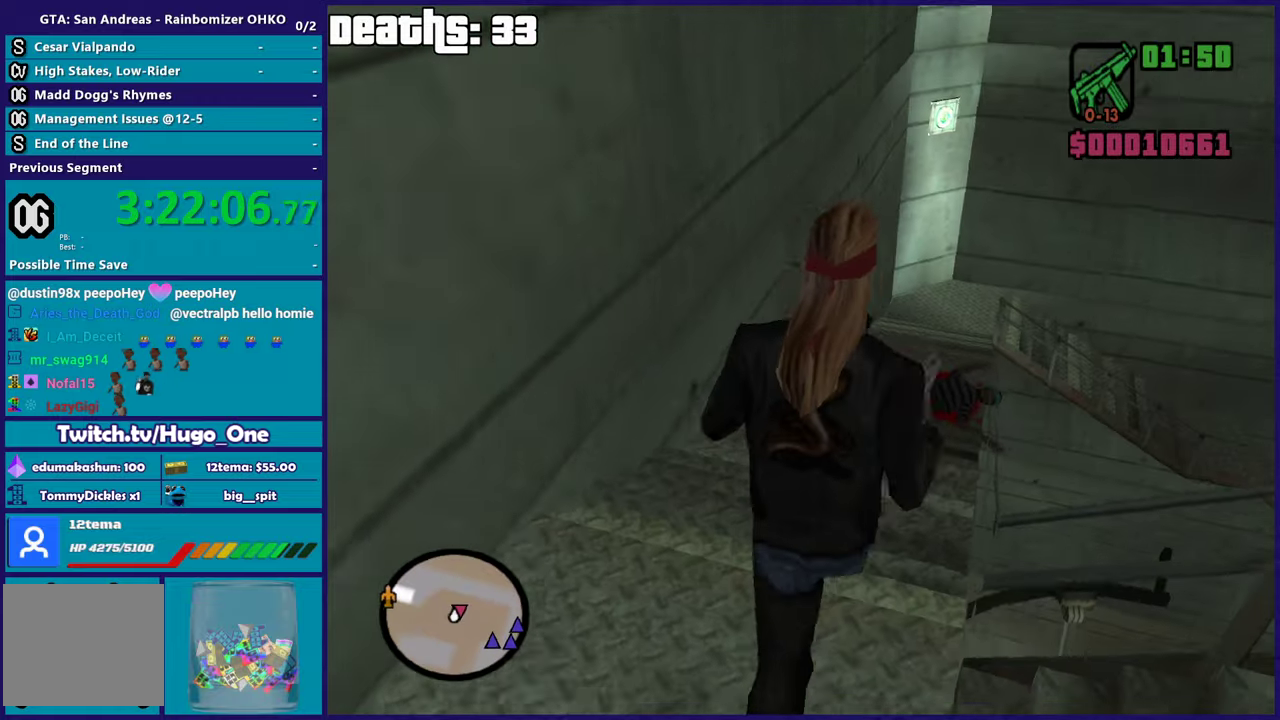
{"buttons": [], "left_stick": "up-left", "right_stick": "right", "events": [[200, "left_stick", "up-left"]]}
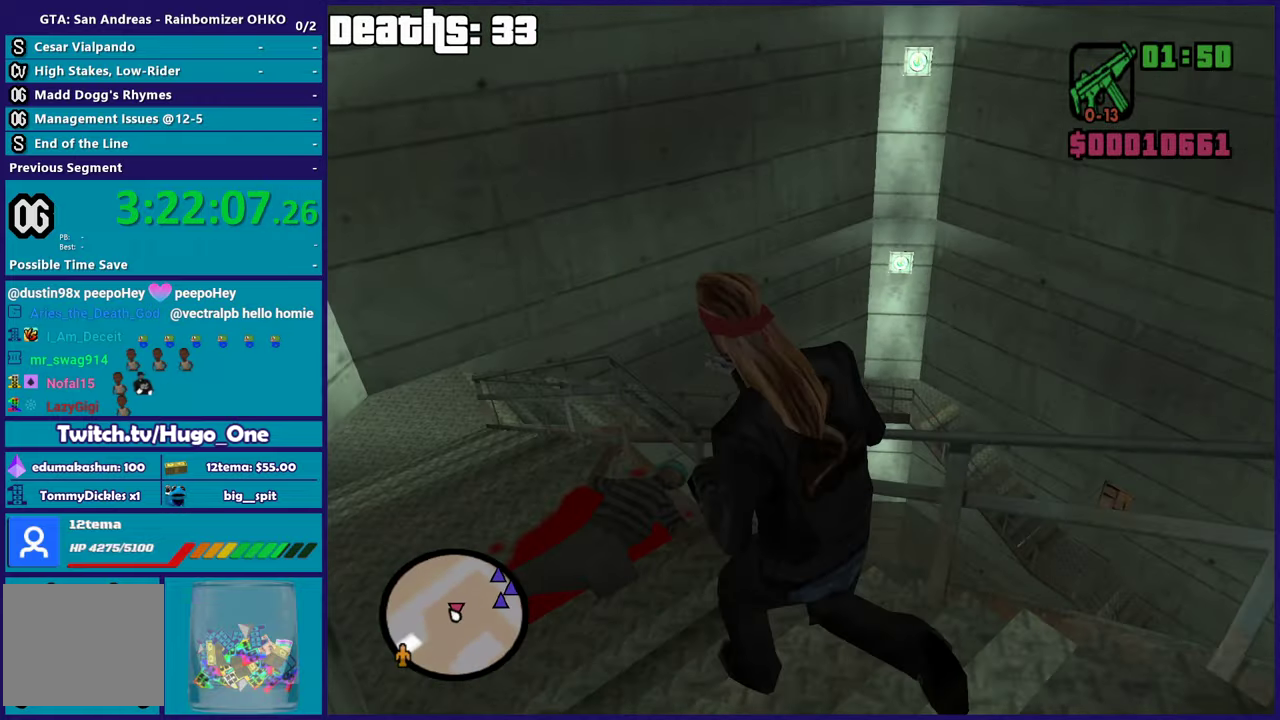
{"buttons": [], "left_stick": "up-left", "right_stick": "down-right", "events": [[434, "right_stick", "down-right"]]}
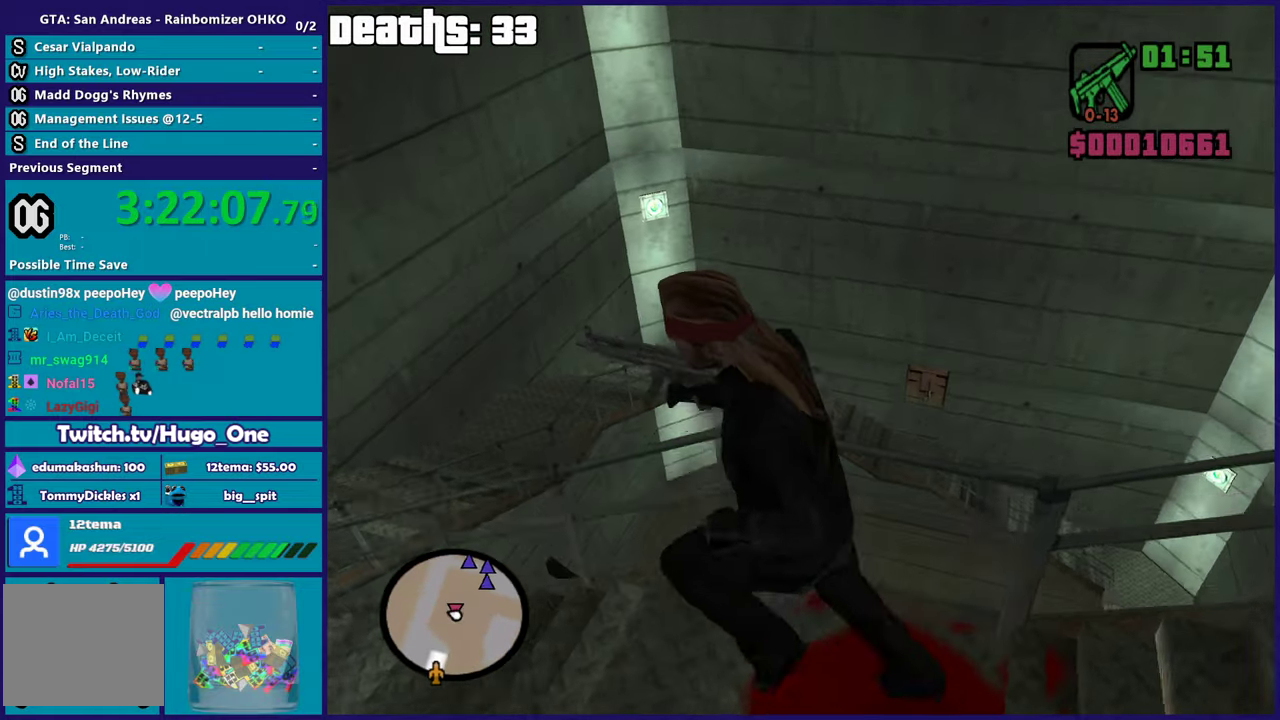
{"buttons": [], "left_stick": "up-left", "right_stick": "center", "events": [[16, "left_stick", "left"], [167, "right_stick", "right"], [300, "right_stick", "center"], [383, "left_stick", "up-left"]]}
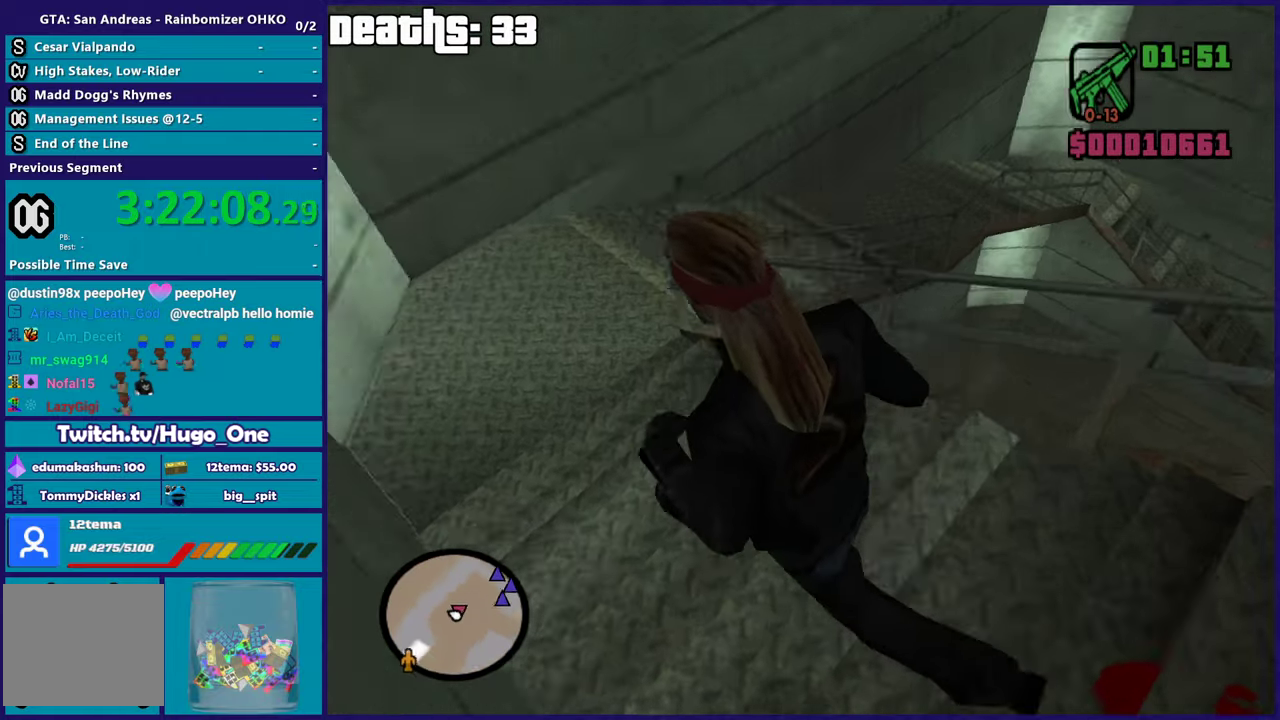
{"buttons": [], "left_stick": "up-left", "right_stick": "right", "events": [[134, "right_stick", "right"], [251, "left_stick", "up"], [451, "left_stick", "up-left"]]}
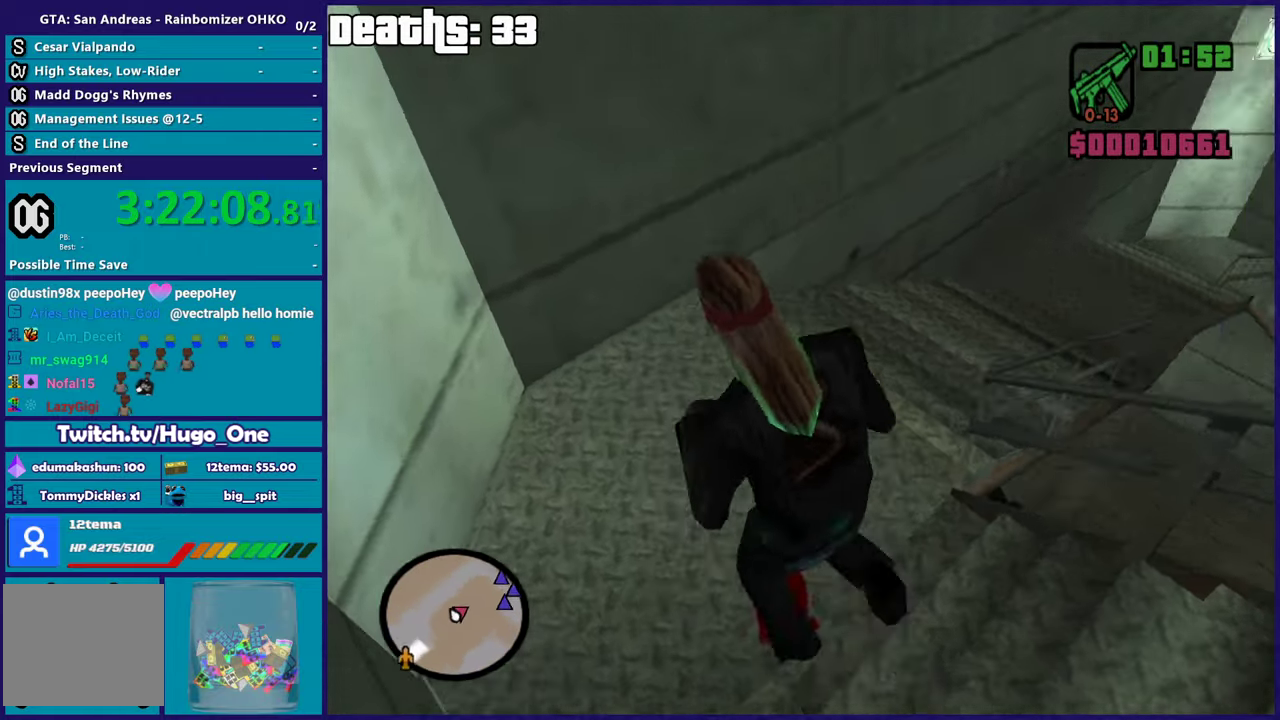
{"buttons": [], "left_stick": "up", "right_stick": "right", "events": [[100, "left_stick", "up"]]}
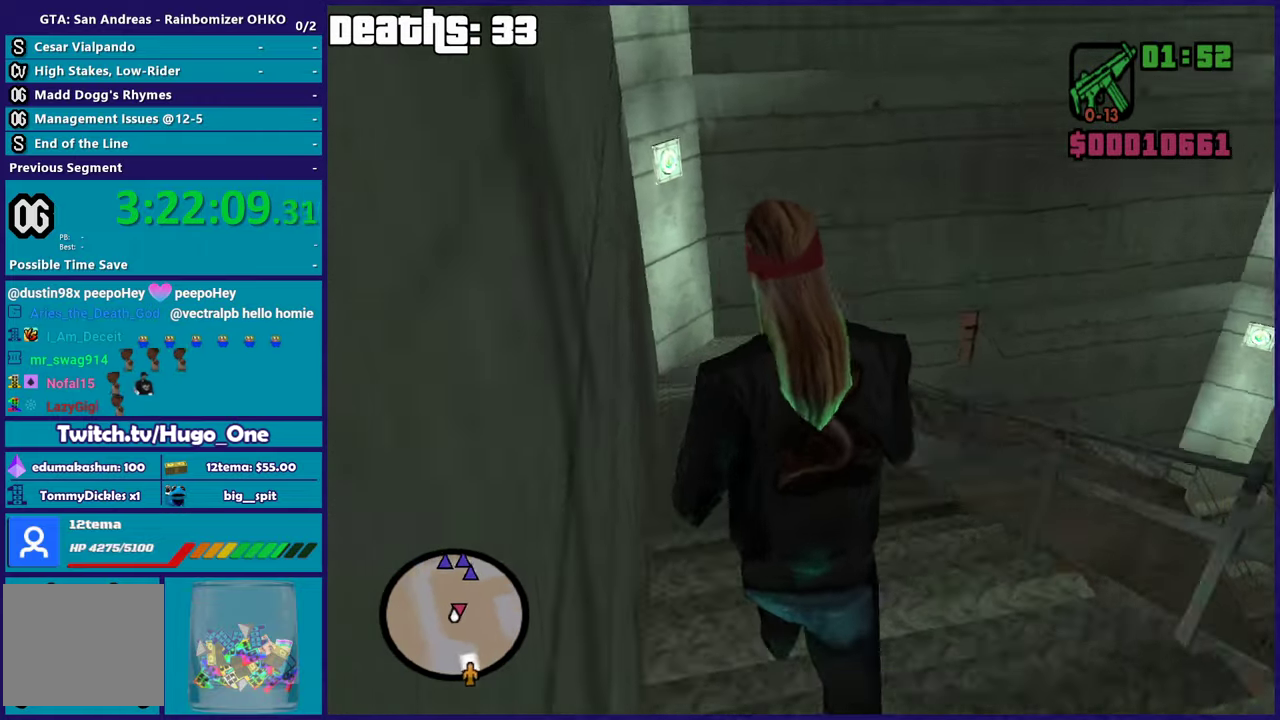
{"buttons": [], "left_stick": "up-left", "right_stick": "center", "events": [[67, "right_stick", "down-right"], [84, "left_stick", "up-left"], [134, "right_stick", "center"], [284, "left_stick", "up"], [434, "left_stick", "up-left"]]}
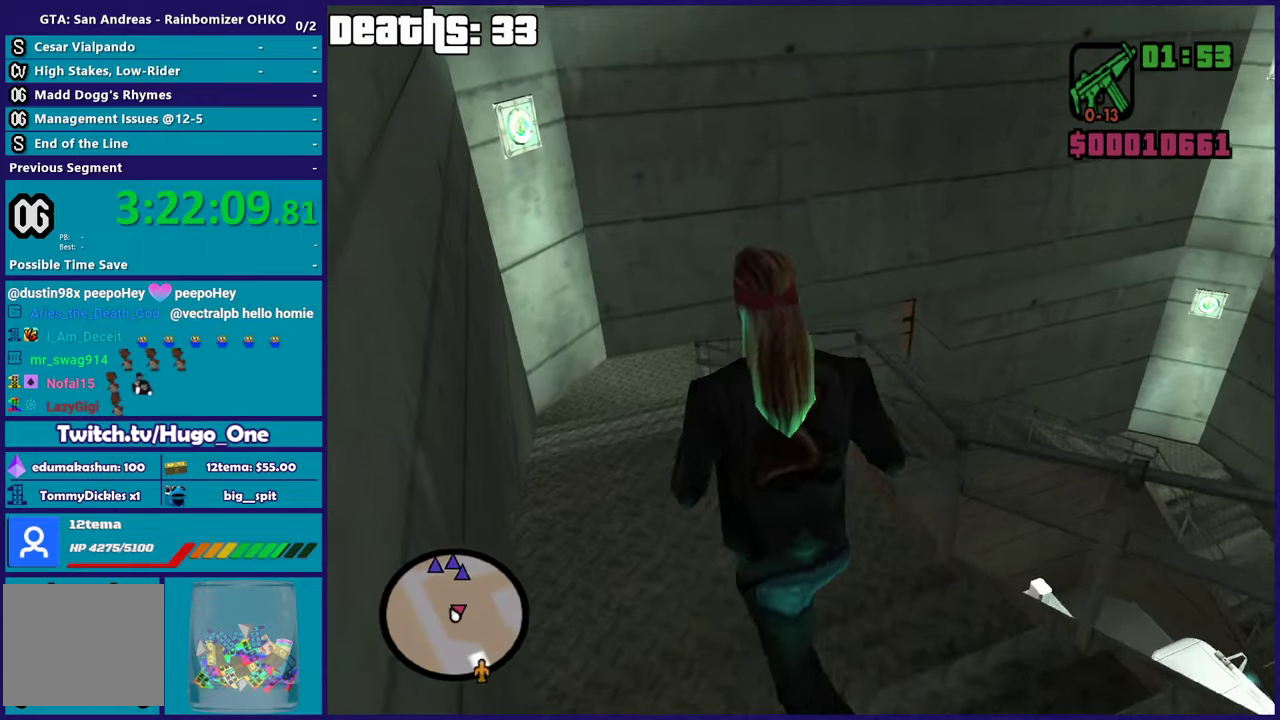
{"buttons": [], "left_stick": "up", "right_stick": "center", "events": [[267, "left_stick", "up"]]}
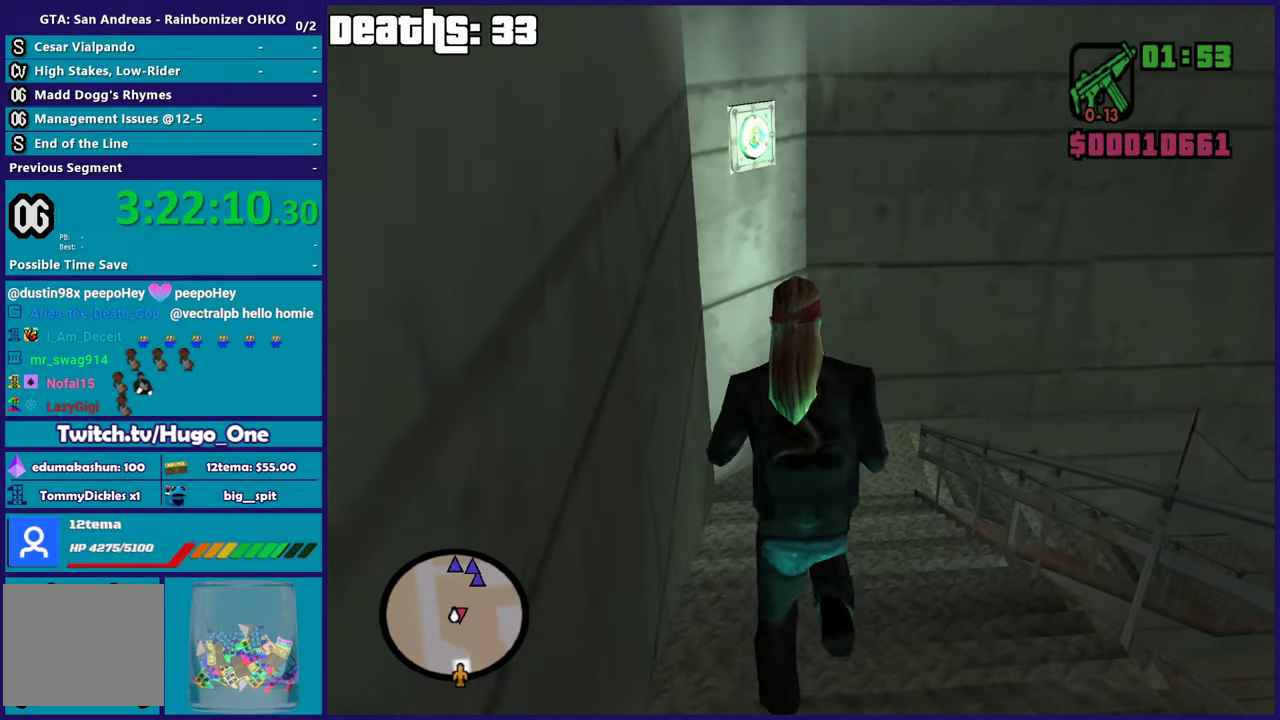
{"buttons": [], "left_stick": "up", "right_stick": "right", "events": [[84, "right_stick", "down-right"], [501, "right_stick", "right"]]}
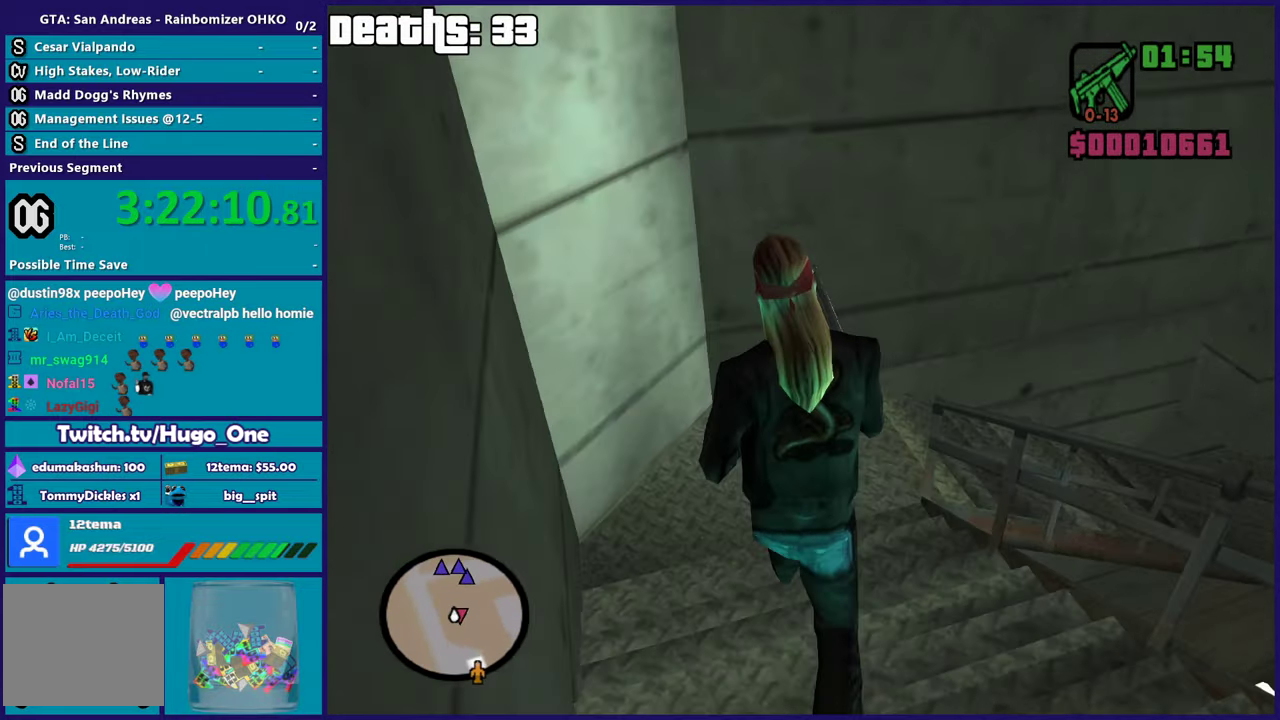
{"buttons": [], "left_stick": "up", "right_stick": "right", "events": []}
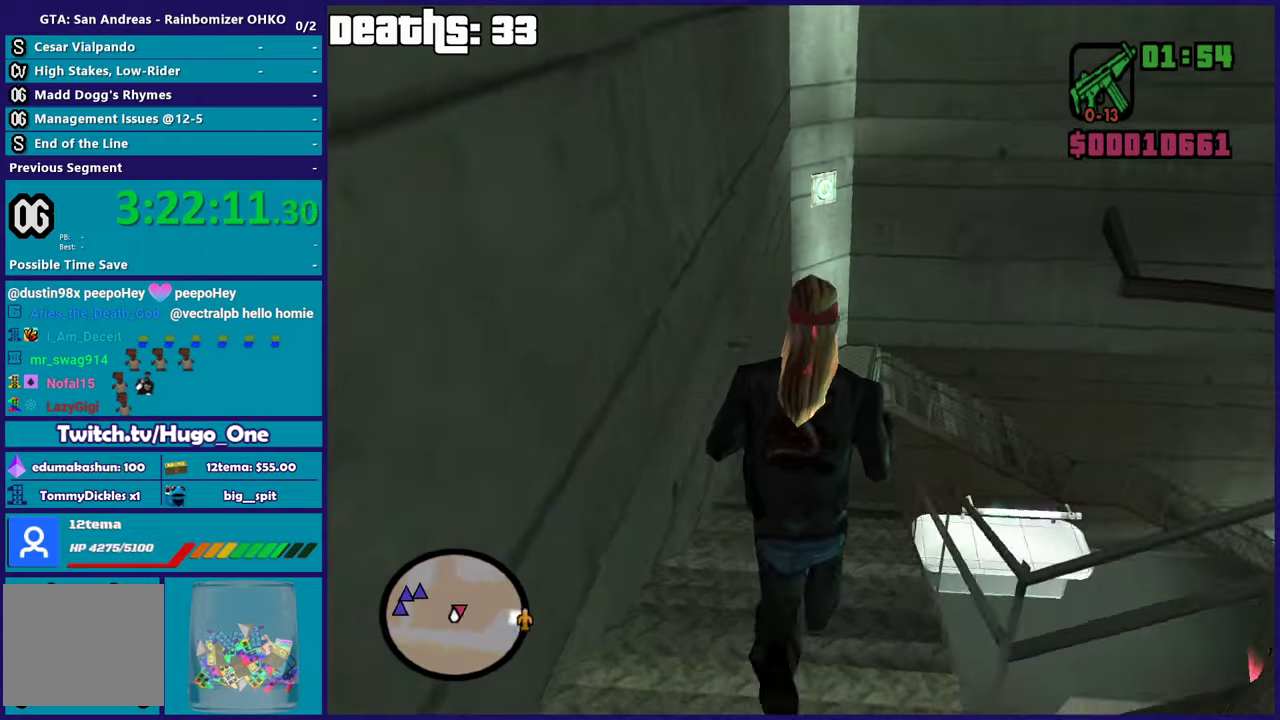
{"buttons": [], "left_stick": "up-left", "right_stick": "down-right", "events": [[34, "right_stick", "down-right"], [217, "left_stick", "up-left"]]}
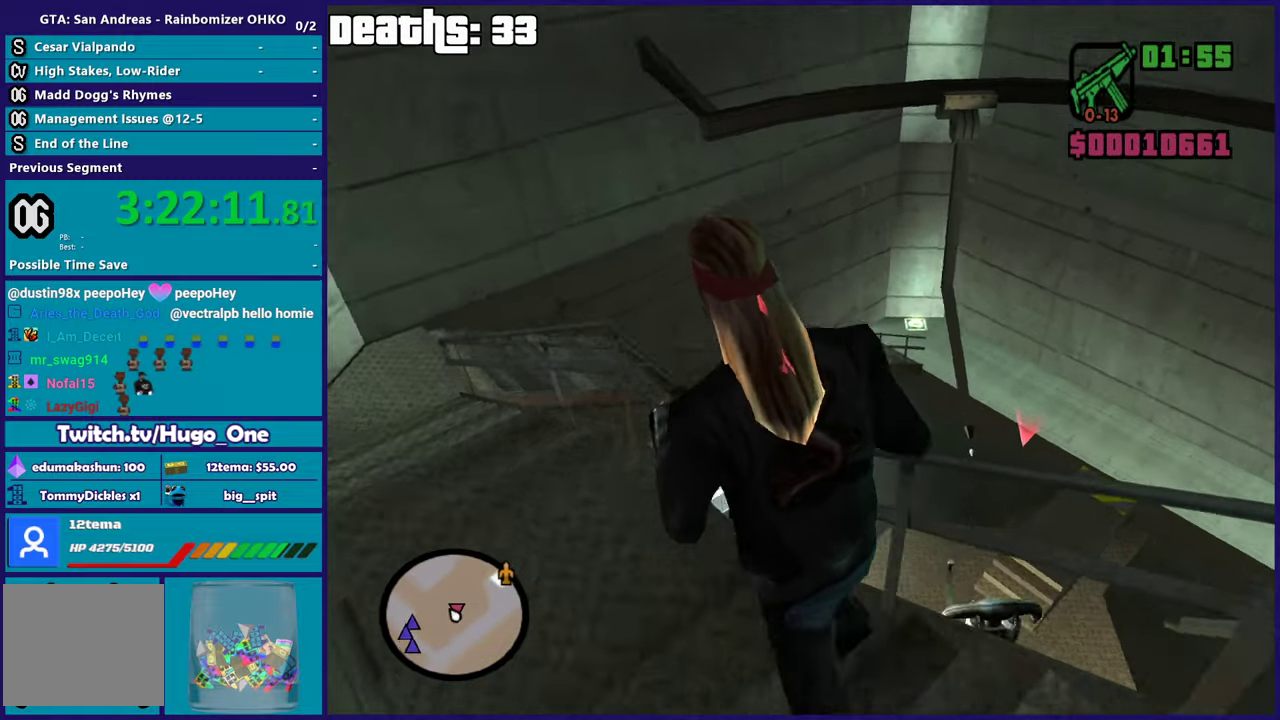
{"buttons": [], "left_stick": "up-left", "right_stick": "down-right", "events": []}
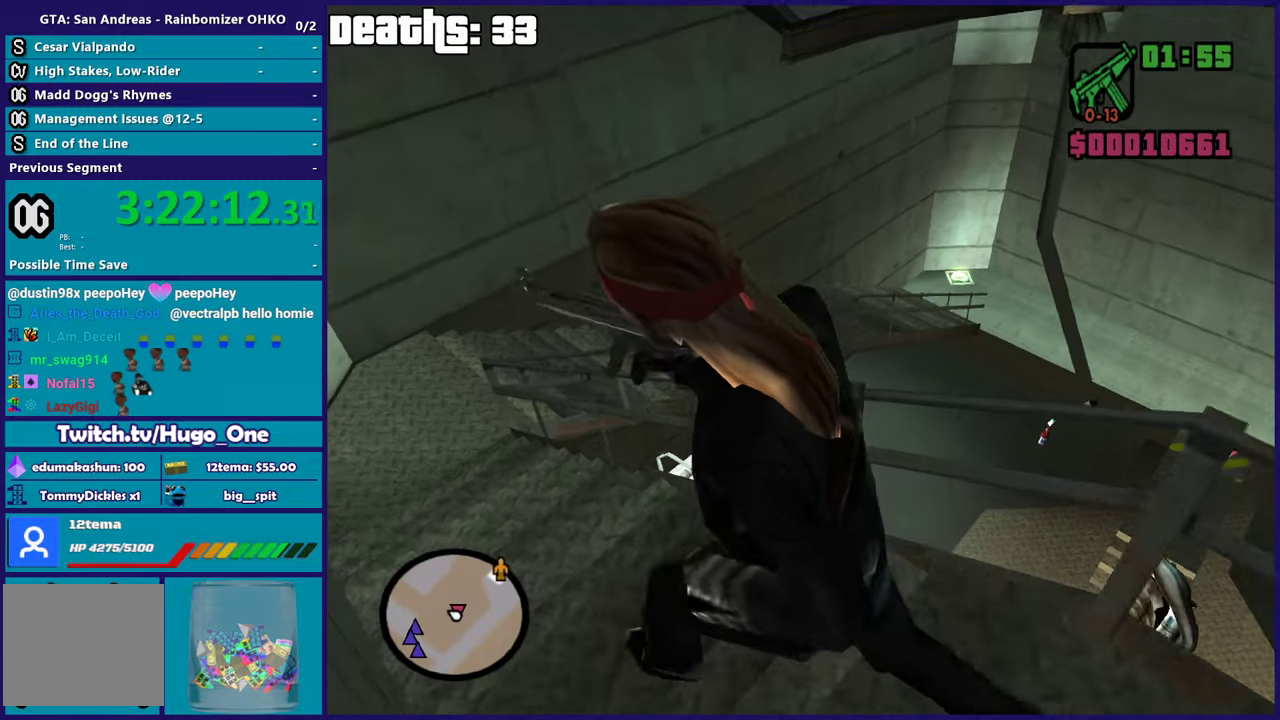
{"buttons": [], "left_stick": "up-left", "right_stick": "center", "events": [[317, "right_stick", "right"], [383, "right_stick", "center"]]}
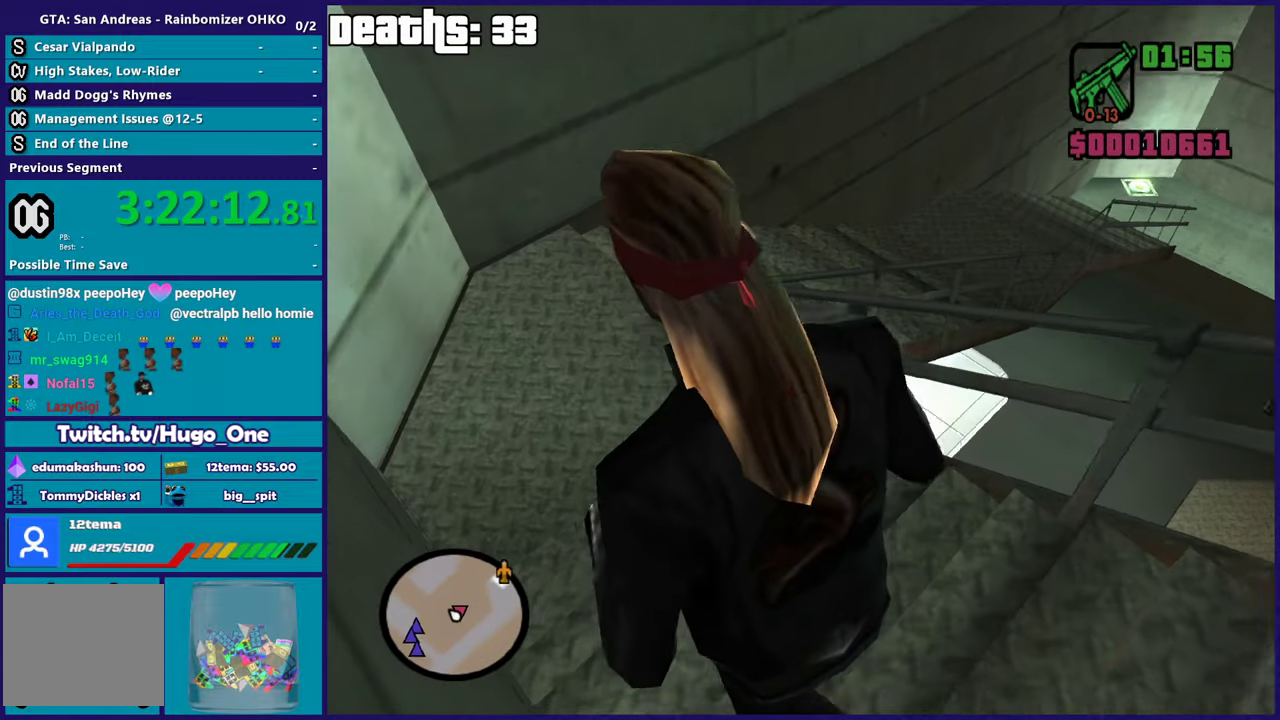
{"buttons": [], "left_stick": "up-right", "right_stick": "right", "events": [[67, "left_stick", "up"], [117, "A", "down"], [267, "A", "up"], [450, "right_stick", "right"], [467, "left_stick", "up-right"]]}
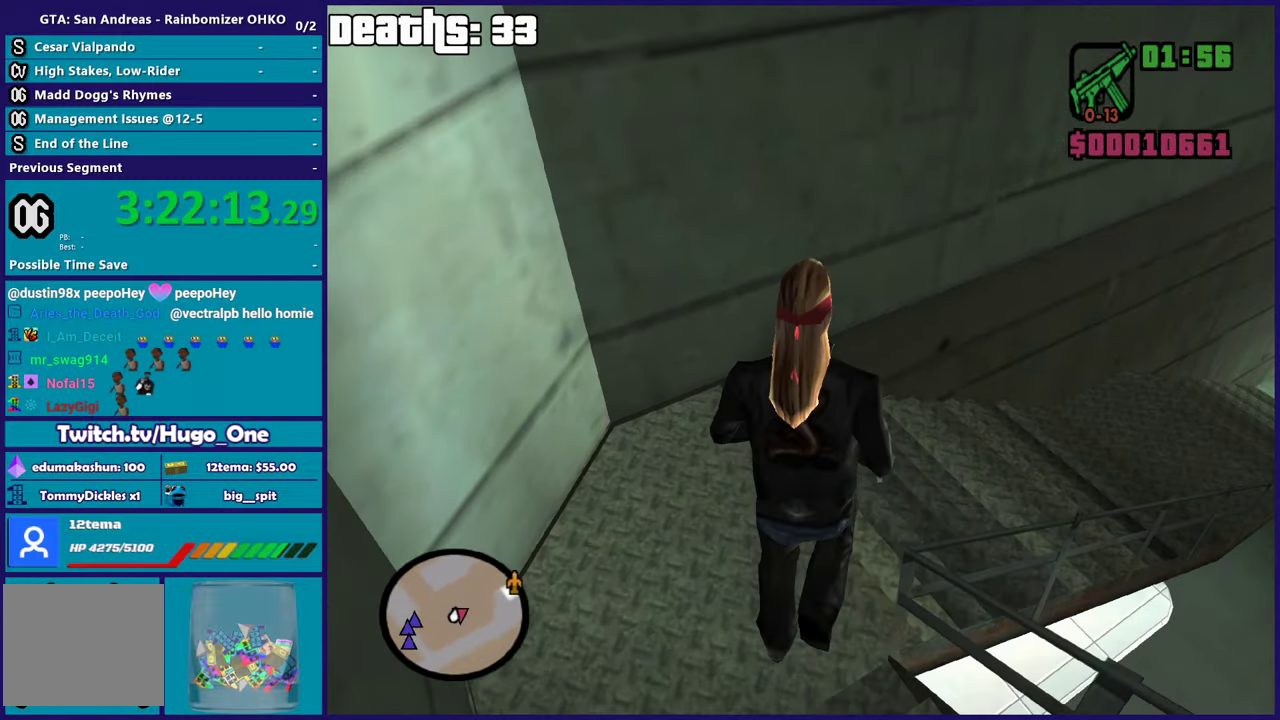
{"buttons": ["A"], "left_stick": "up", "right_stick": "center", "events": [[50, "right_stick", "down-right"], [266, "left_stick", "up"], [350, "right_stick", "right"], [400, "right_stick", "center"], [500, "A", "down"]]}
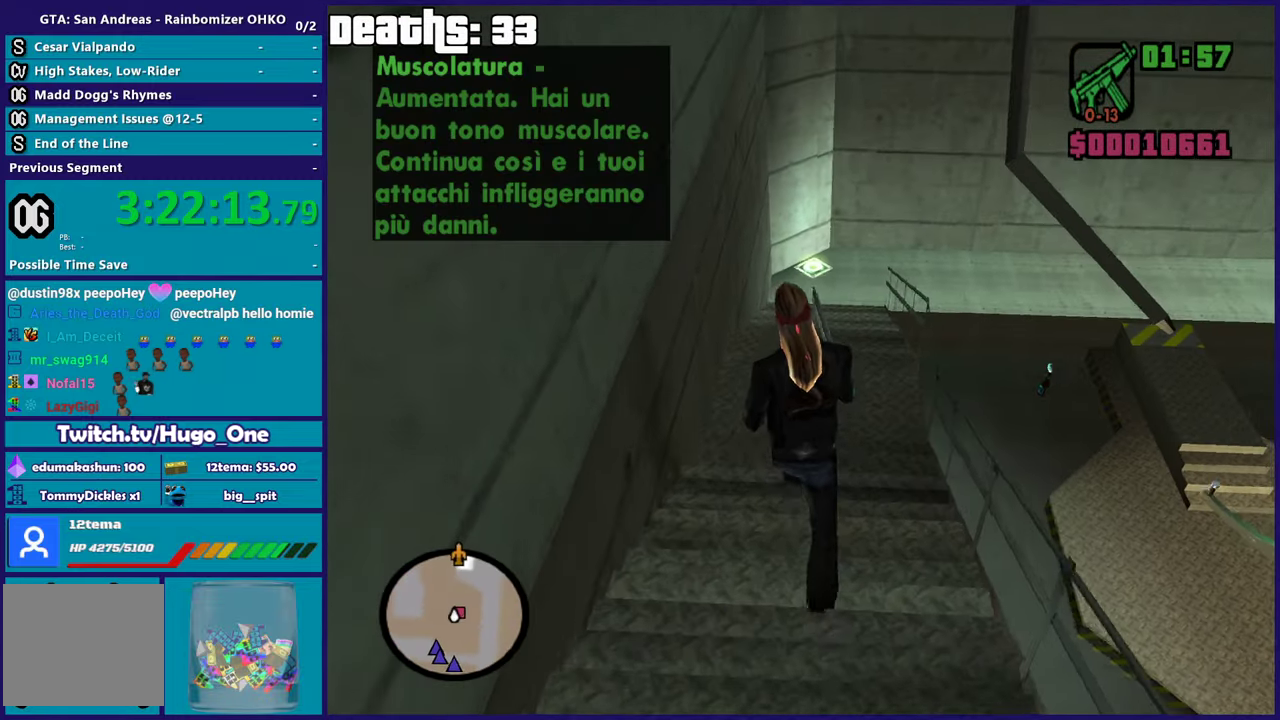
{"buttons": [], "left_stick": "up", "right_stick": "center", "events": [[150, "A", "up"], [200, "left_stick", "up-right"], [234, "A", "down"], [250, "left_stick", "up"], [334, "A", "up"]]}
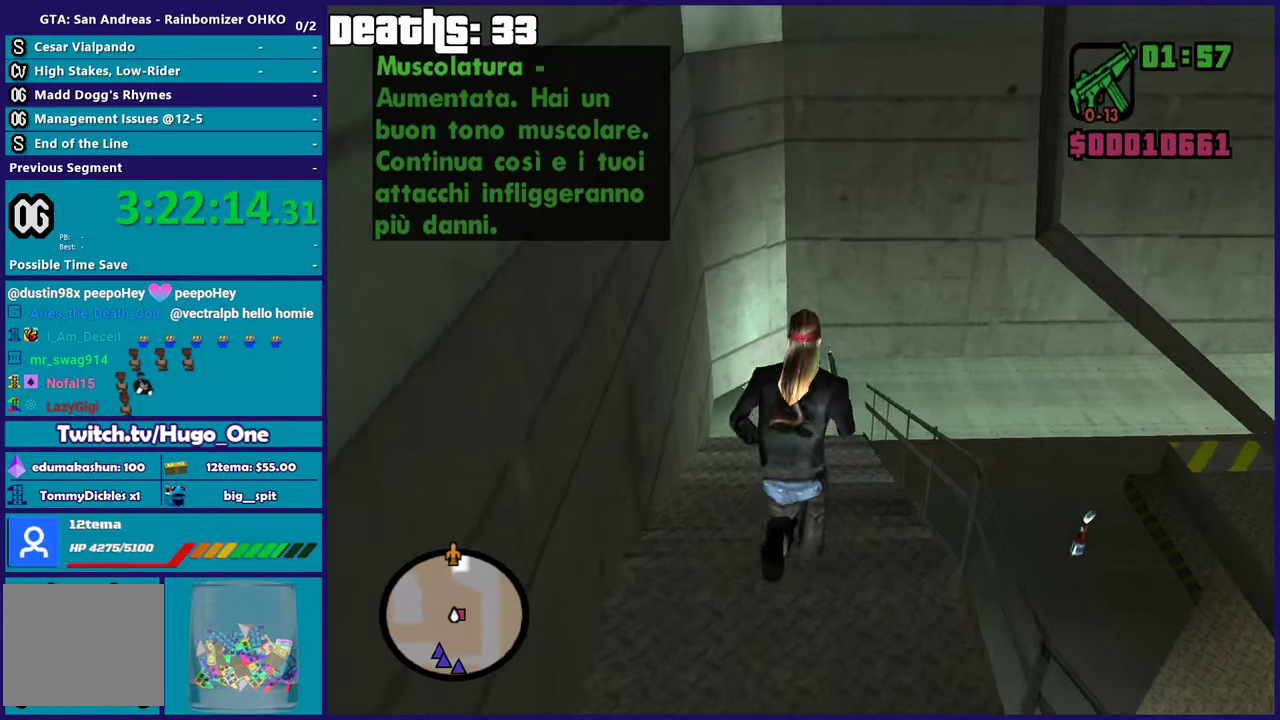
{"buttons": [], "left_stick": "up-left", "right_stick": "right", "events": [[83, "right_stick", "down"], [200, "right_stick", "down-right"], [283, "right_stick", "right"], [467, "left_stick", "up-left"]]}
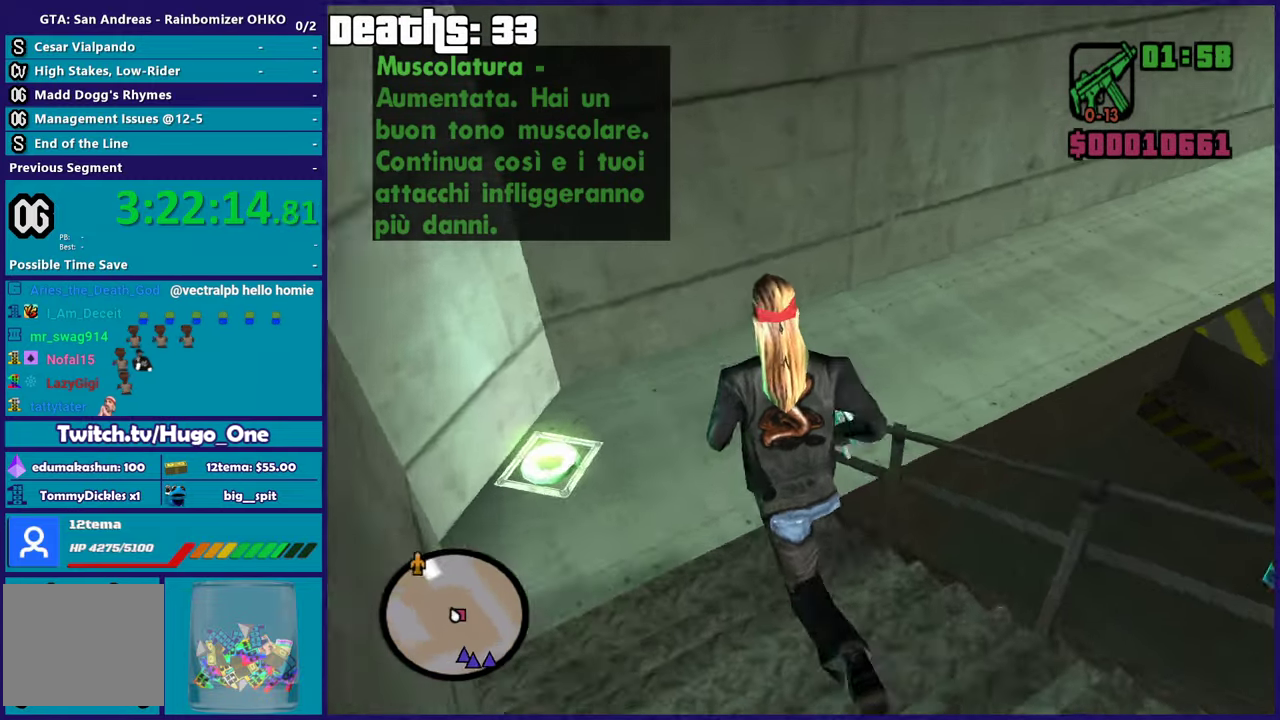
{"buttons": [], "left_stick": "up-right", "right_stick": "right", "events": [[284, "left_stick", "up"], [384, "left_stick", "up-right"]]}
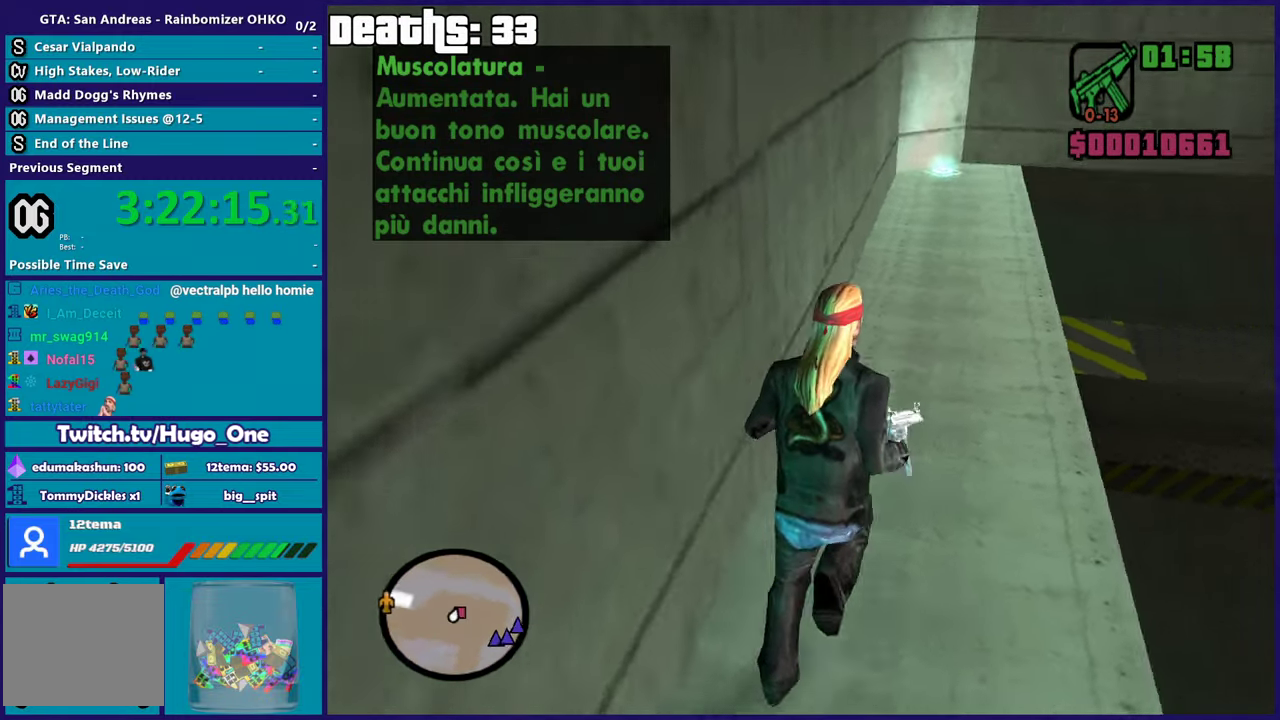
{"buttons": [], "left_stick": "up", "right_stick": "down-right", "events": [[150, "left_stick", "up"], [233, "left_stick", "up-right"], [266, "right_stick", "down-right"], [483, "left_stick", "up"]]}
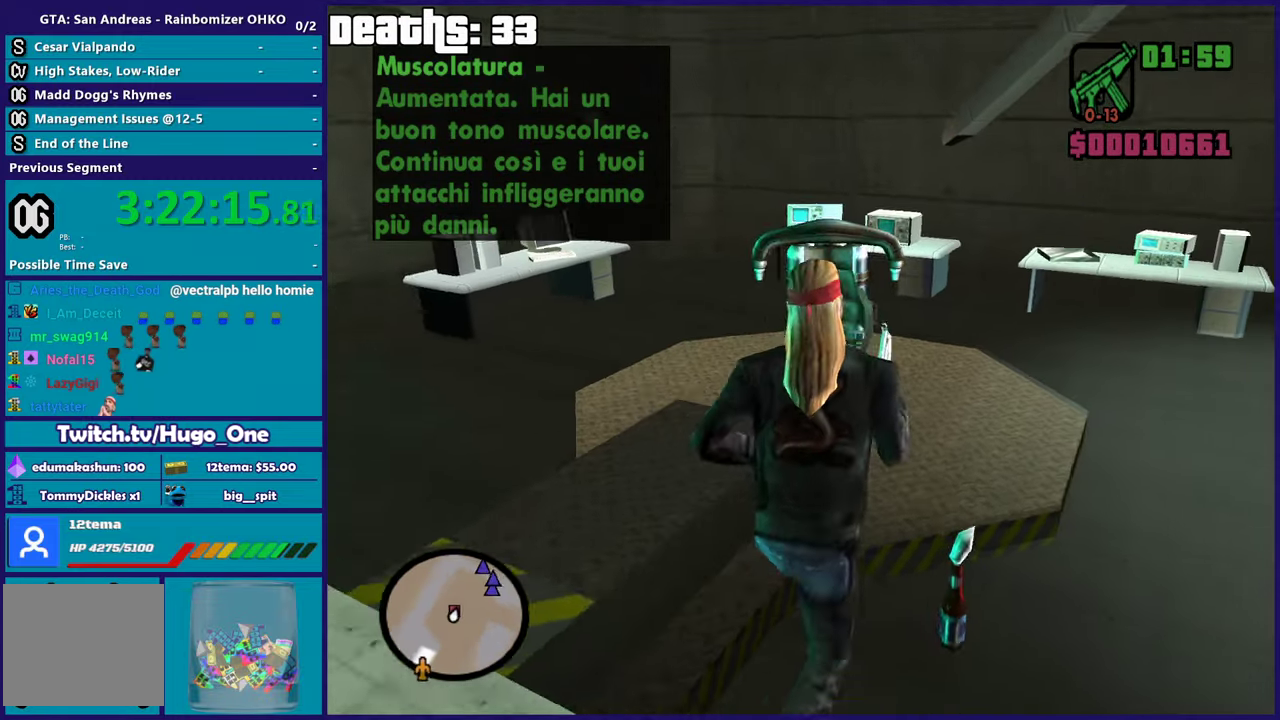
{"buttons": [], "left_stick": "up-left", "right_stick": "down-left", "events": [[17, "right_stick", "right"], [100, "right_stick", "center"], [334, "left_stick", "up-left"], [467, "right_stick", "down-left"]]}
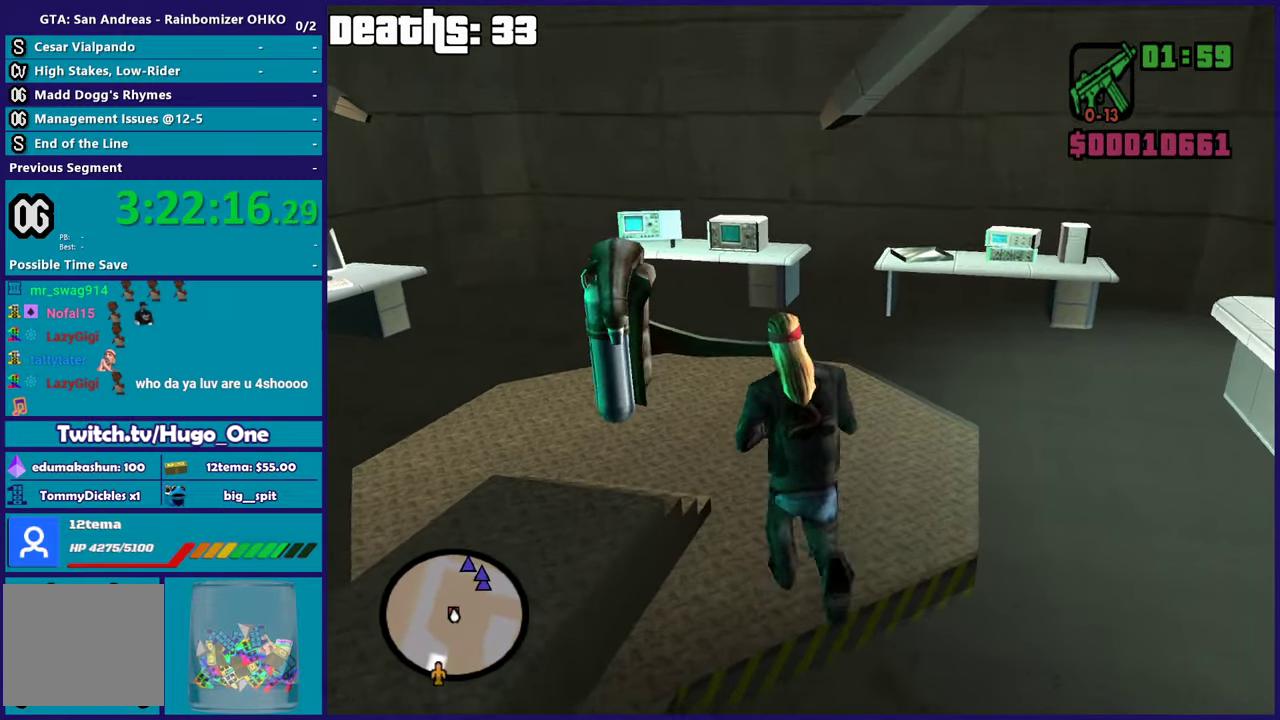
{"buttons": [], "left_stick": "center", "right_stick": "center", "events": [[266, "right_stick", "center"], [349, "left_stick", "up"], [416, "left_stick", "center"]]}
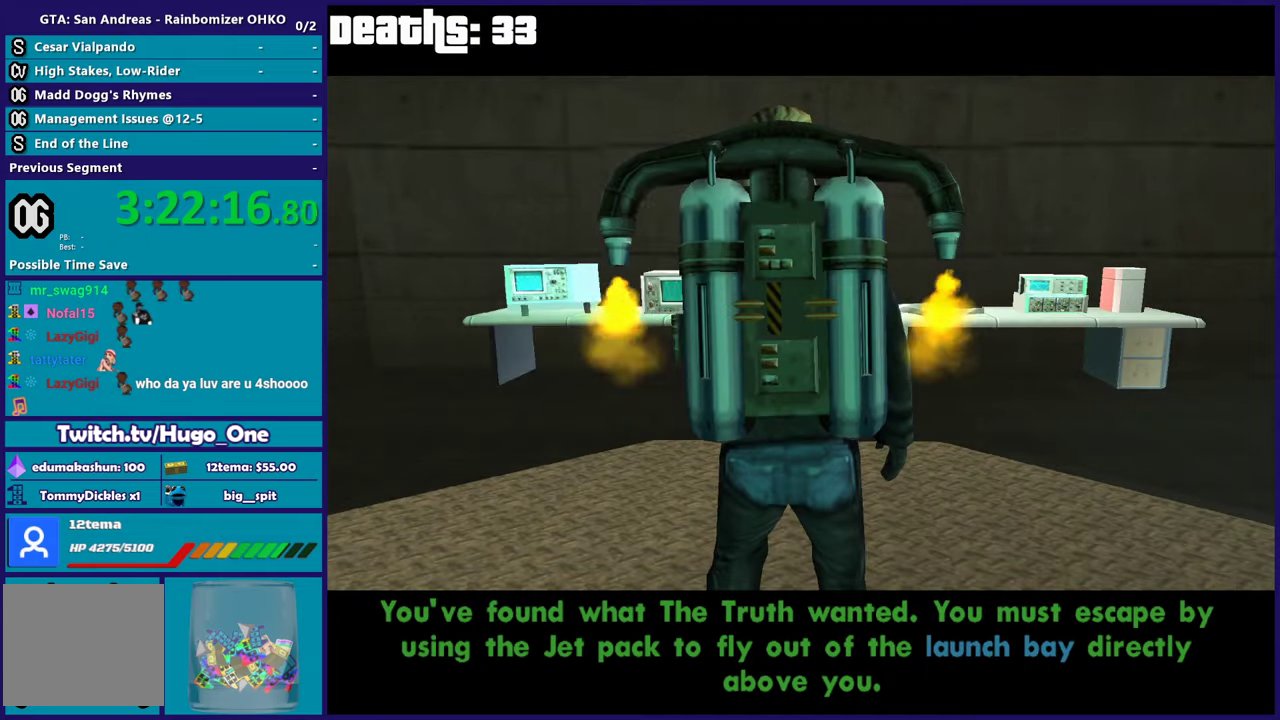
{"buttons": [], "left_stick": "center", "right_stick": "center", "events": []}
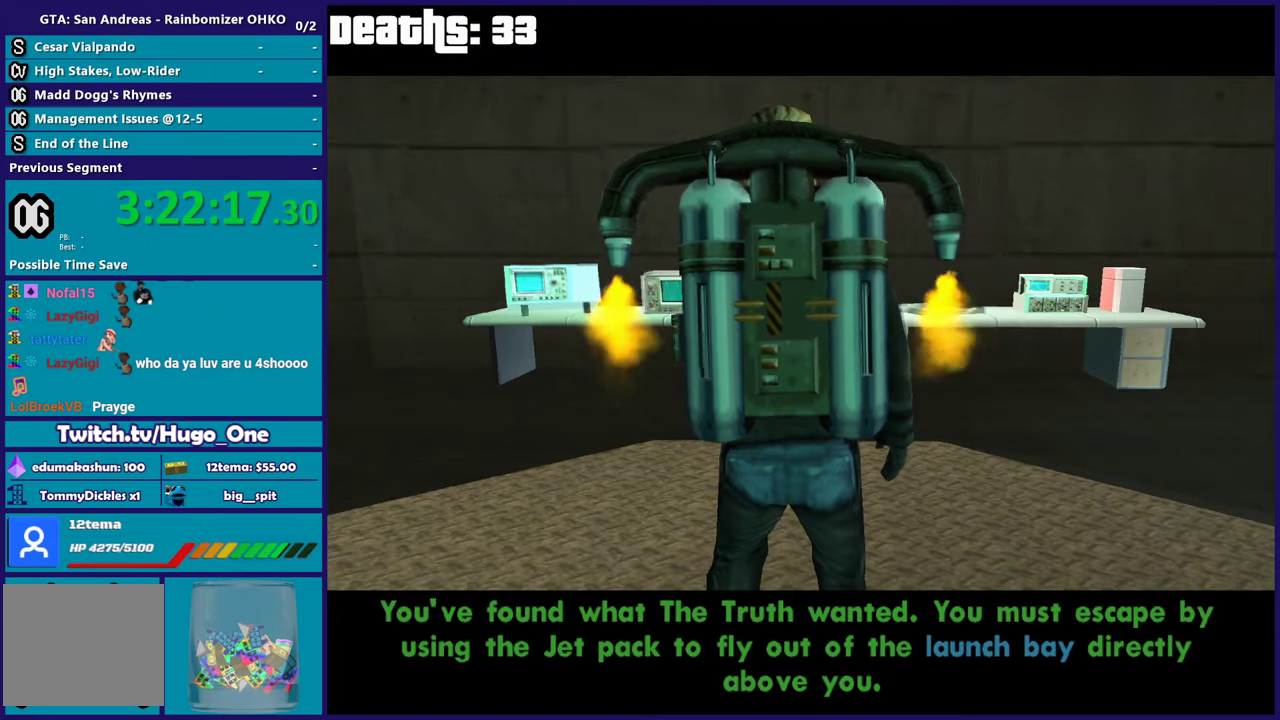
{"buttons": ["A"], "left_stick": "center", "right_stick": "center", "events": [[200, "A", "down"], [367, "A", "up"], [450, "A", "down"]]}
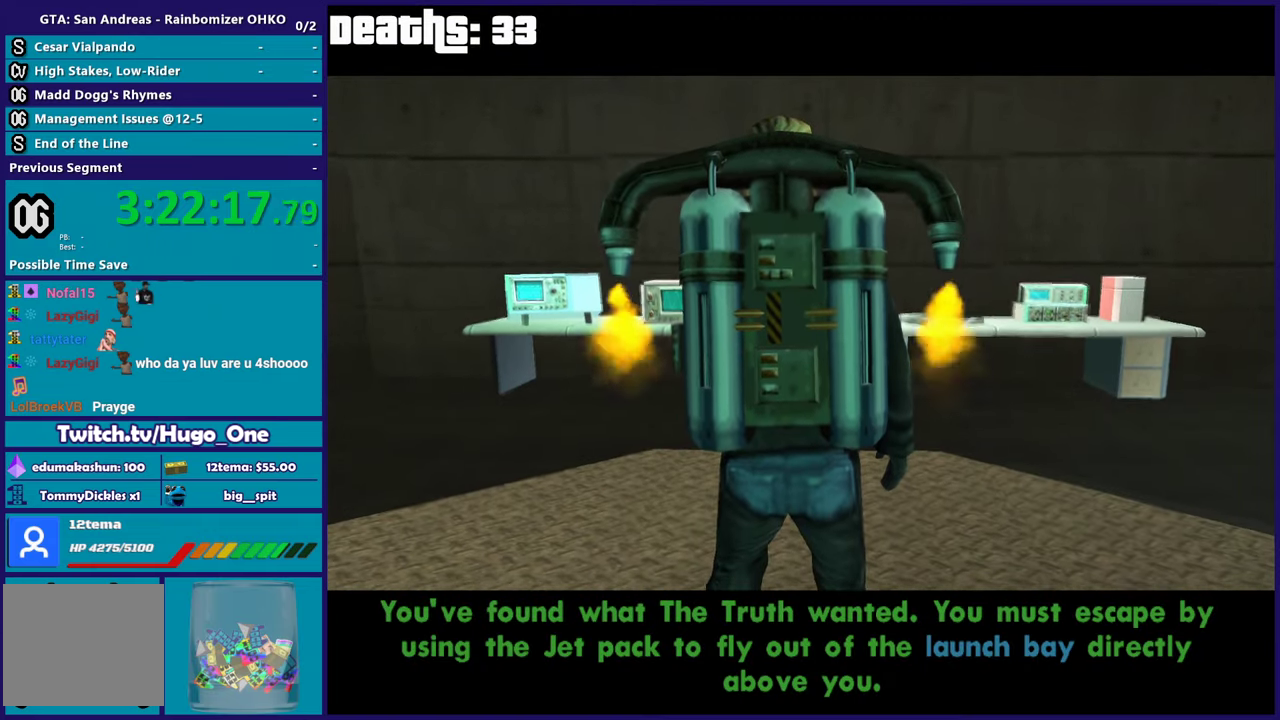
{"buttons": [], "left_stick": "center", "right_stick": "center", "events": [[100, "A", "up"], [183, "A", "down"], [283, "A", "up"], [383, "A", "down"], [500, "A", "up"]]}
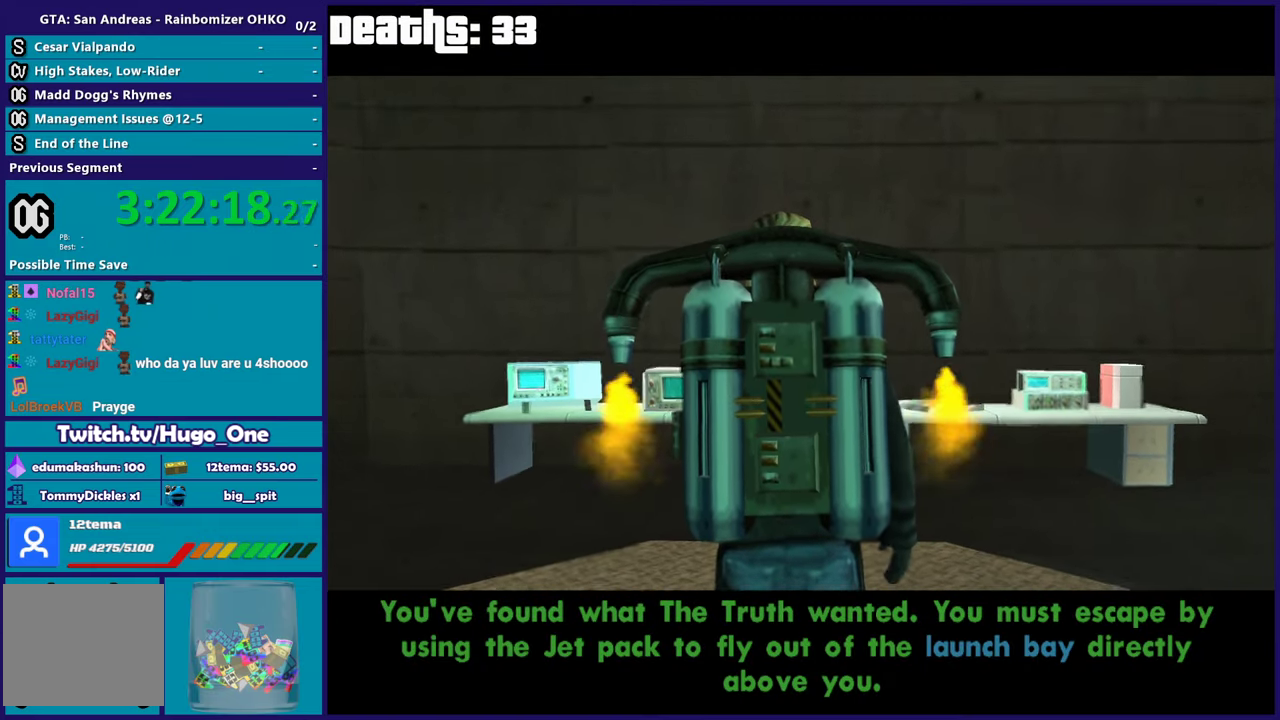
{"buttons": ["A"], "left_stick": "center", "right_stick": "center", "events": [[100, "A", "down"], [200, "A", "up"], [317, "A", "down"], [417, "A", "up"], [501, "A", "down"]]}
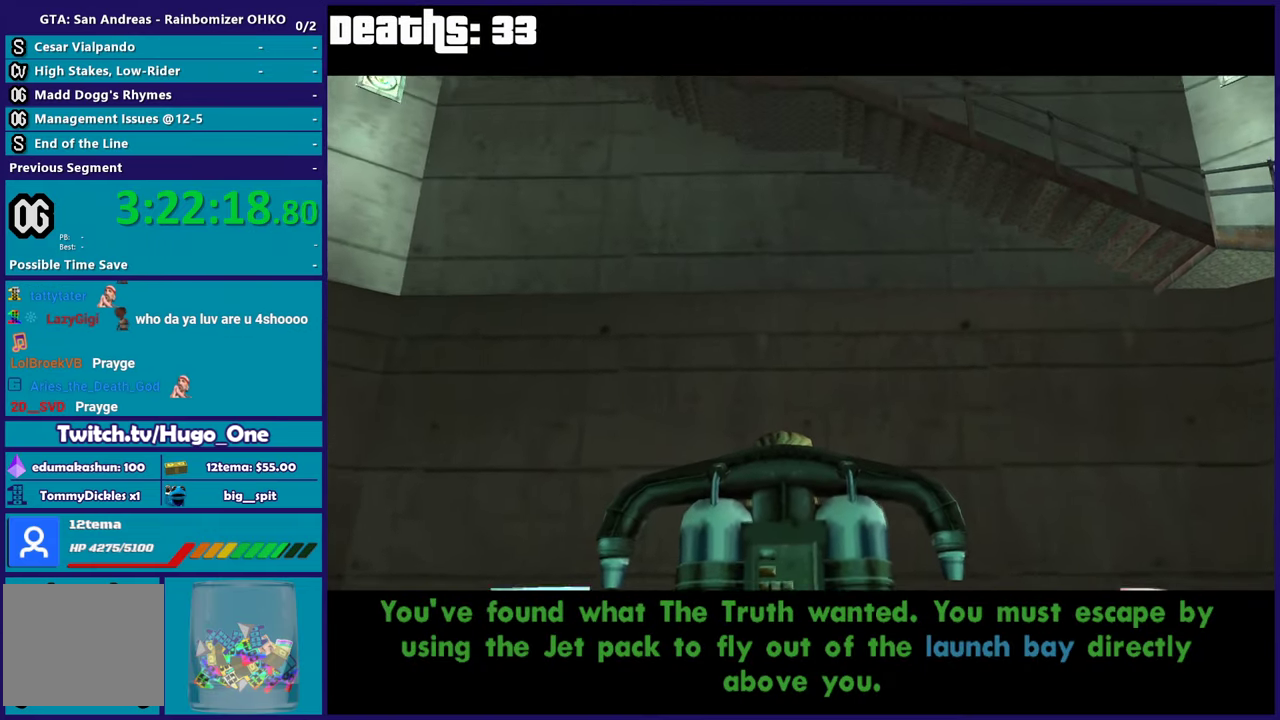
{"buttons": [], "left_stick": "center", "right_stick": "center", "events": [[116, "A", "up"], [200, "A", "down"], [283, "A", "up"]]}
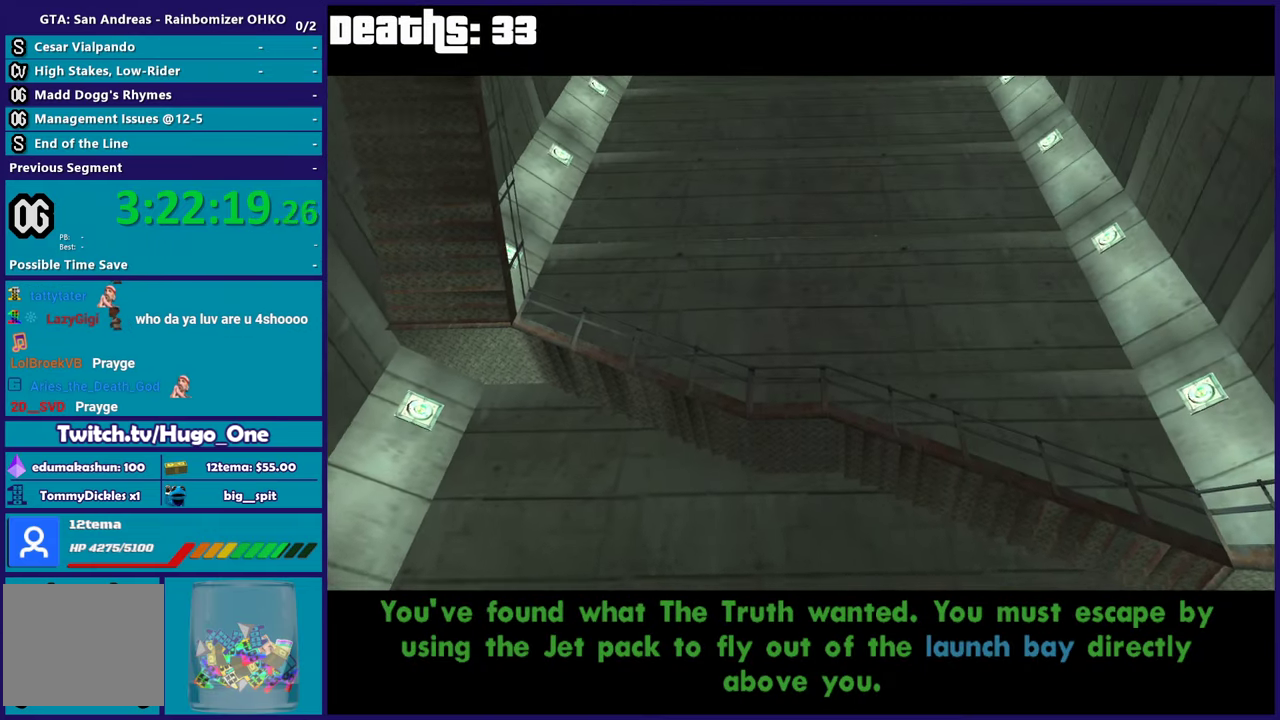
{"buttons": [], "left_stick": "center", "right_stick": "center", "events": []}
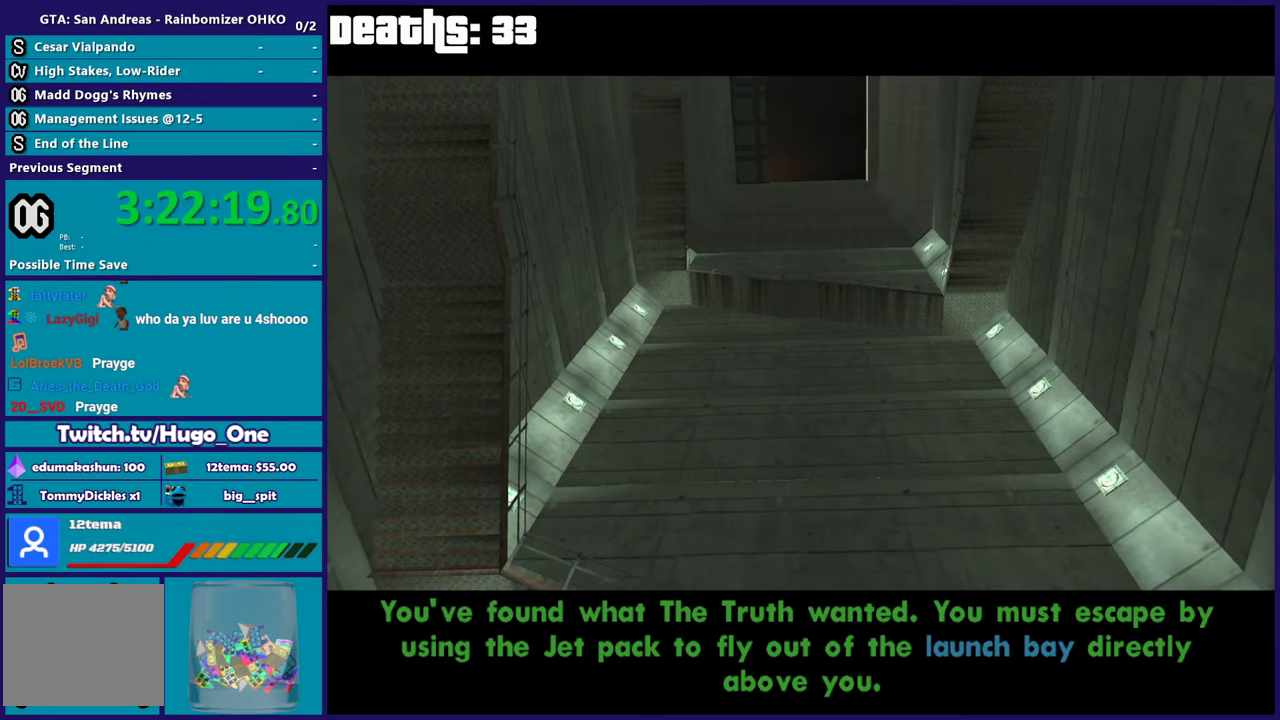
{"buttons": [], "left_stick": "center", "right_stick": "center", "events": []}